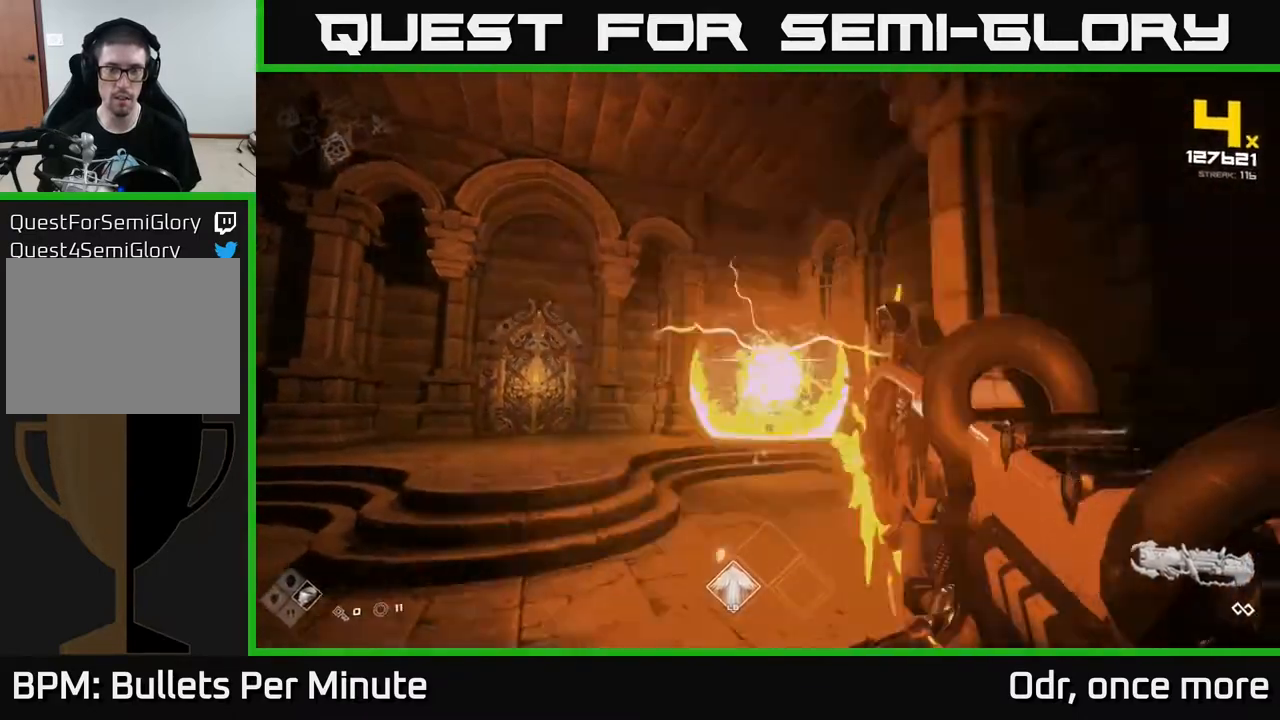
Gameplay with a controller (Xbox layout); each line is a JSON object with the inputs held at the frame after it. "events" lists button and stick changes between this image and that frame as [ms after this image, input, new state], when the widget could be followed in between.
{"buttons": [], "left_stick": "up", "right_stick": "center", "events": [[67, "R2", "down"], [133, "R2", "up"]]}
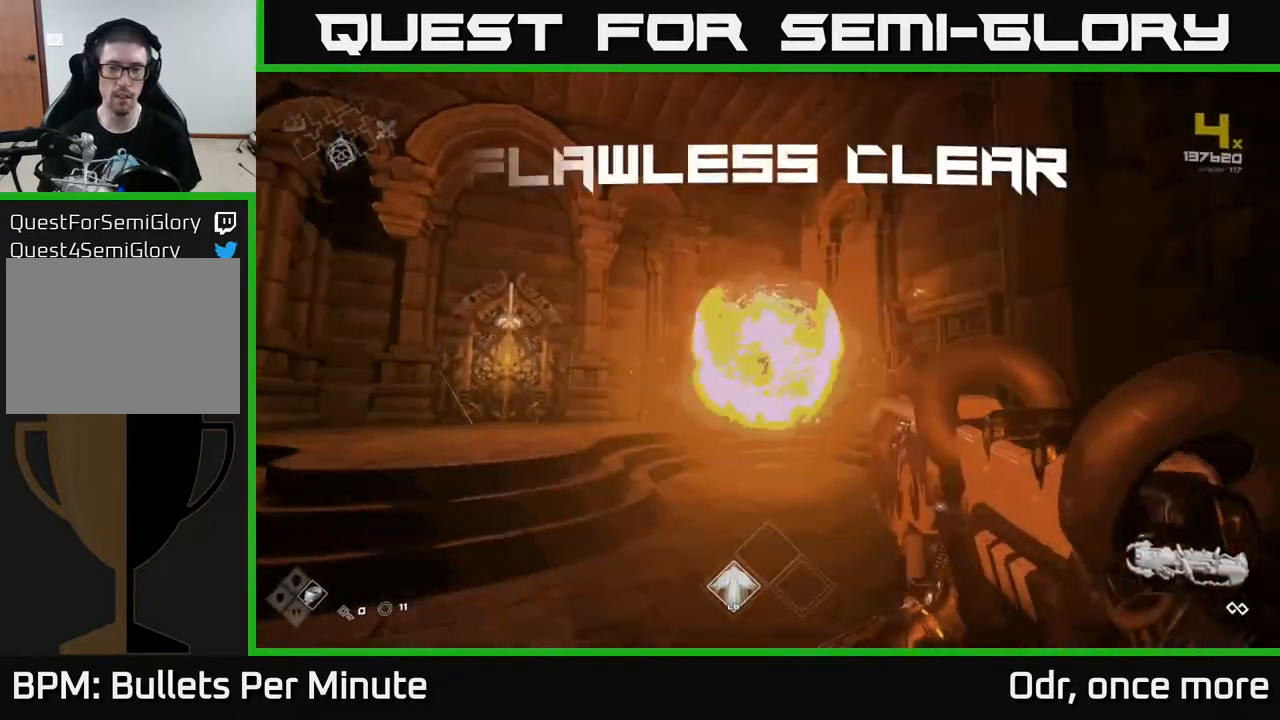
{"buttons": [], "left_stick": "up", "right_stick": "center", "events": []}
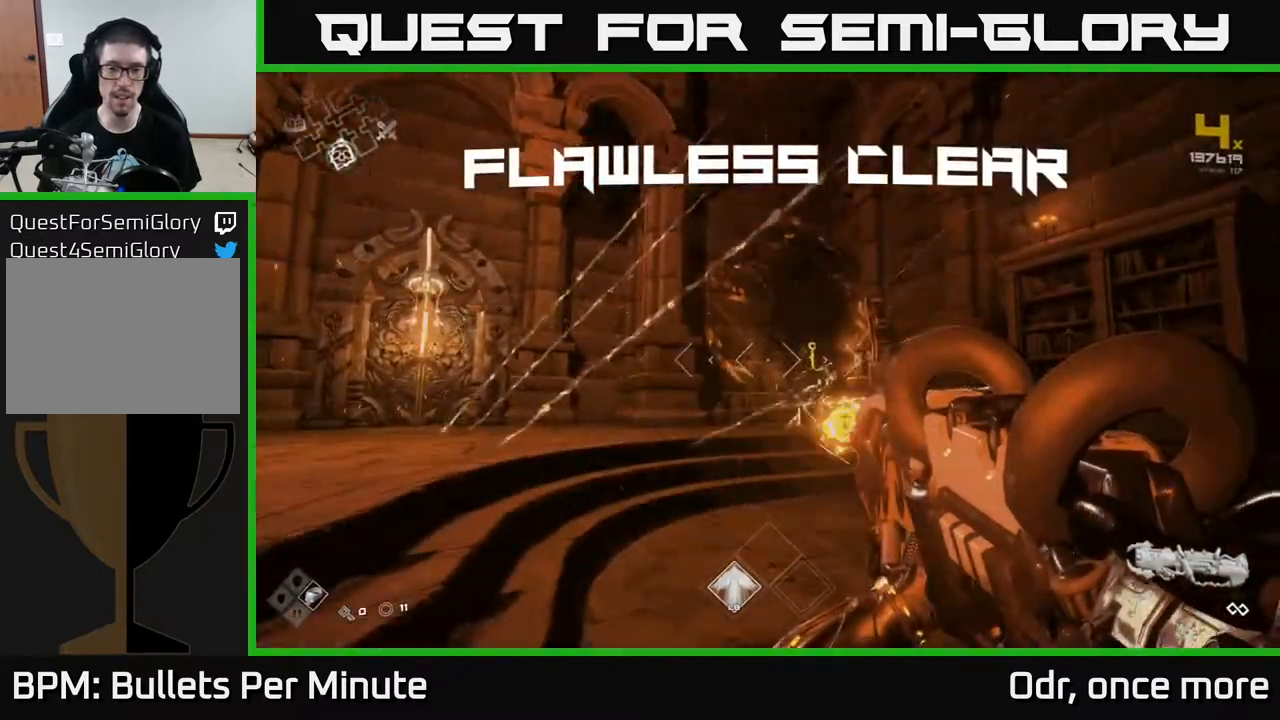
{"buttons": ["L1"], "left_stick": "up", "right_stick": "center", "events": [[133, "right_stick", "down-right"], [233, "right_stick", "center"], [483, "L1", "down"]]}
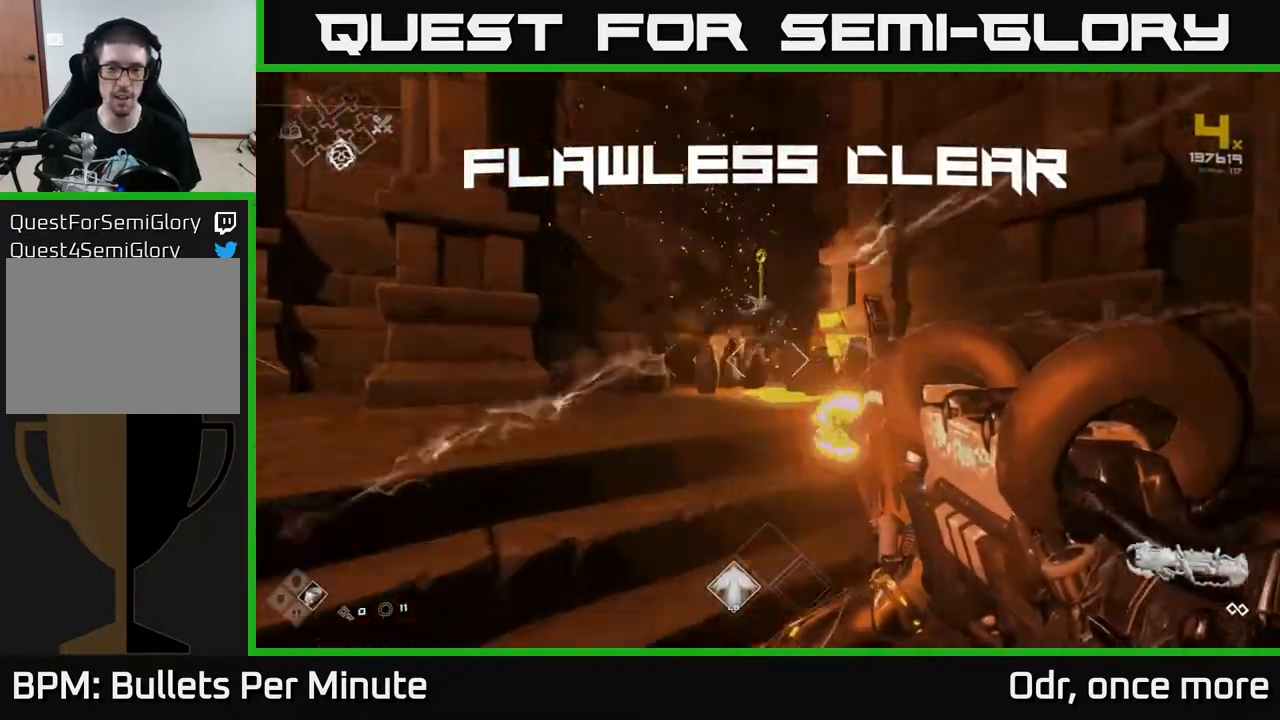
{"buttons": [], "left_stick": "left", "right_stick": "right", "events": [[100, "L1", "up"], [300, "right_stick", "right"], [433, "left_stick", "left"]]}
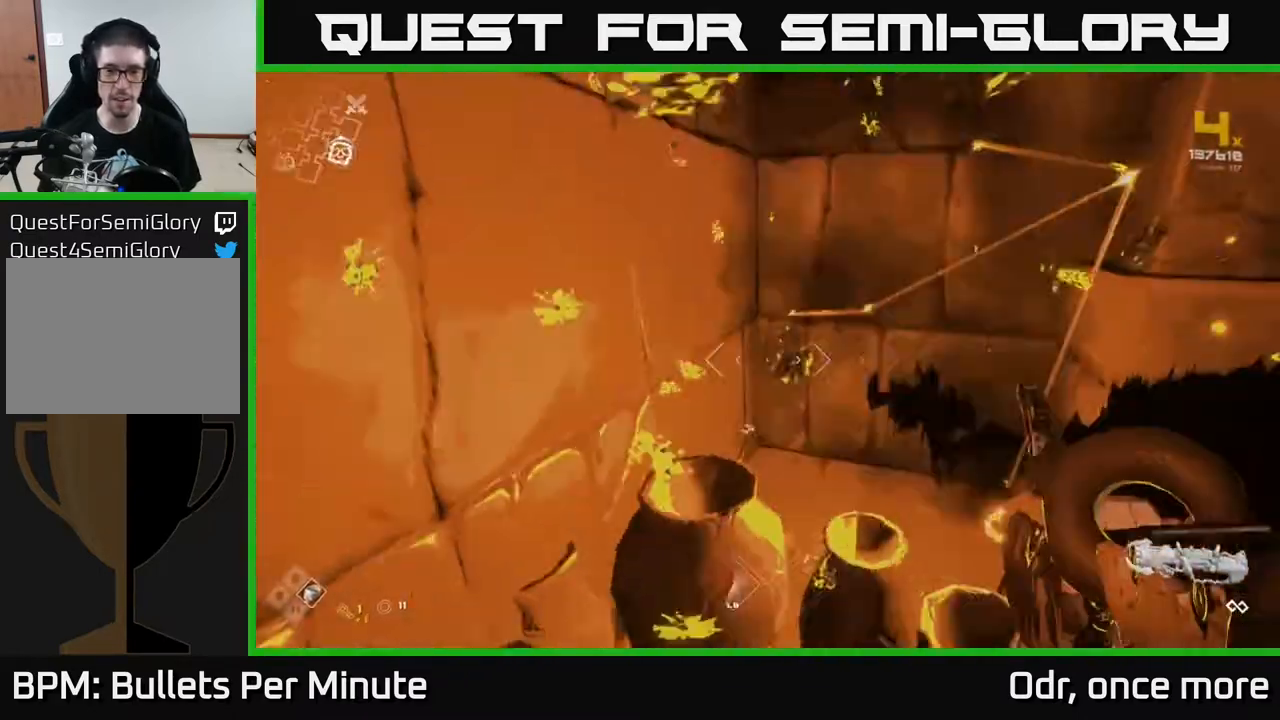
{"buttons": [], "left_stick": "up", "right_stick": "right", "events": [[50, "left_stick", "right"], [350, "left_stick", "up-right"], [483, "left_stick", "up"]]}
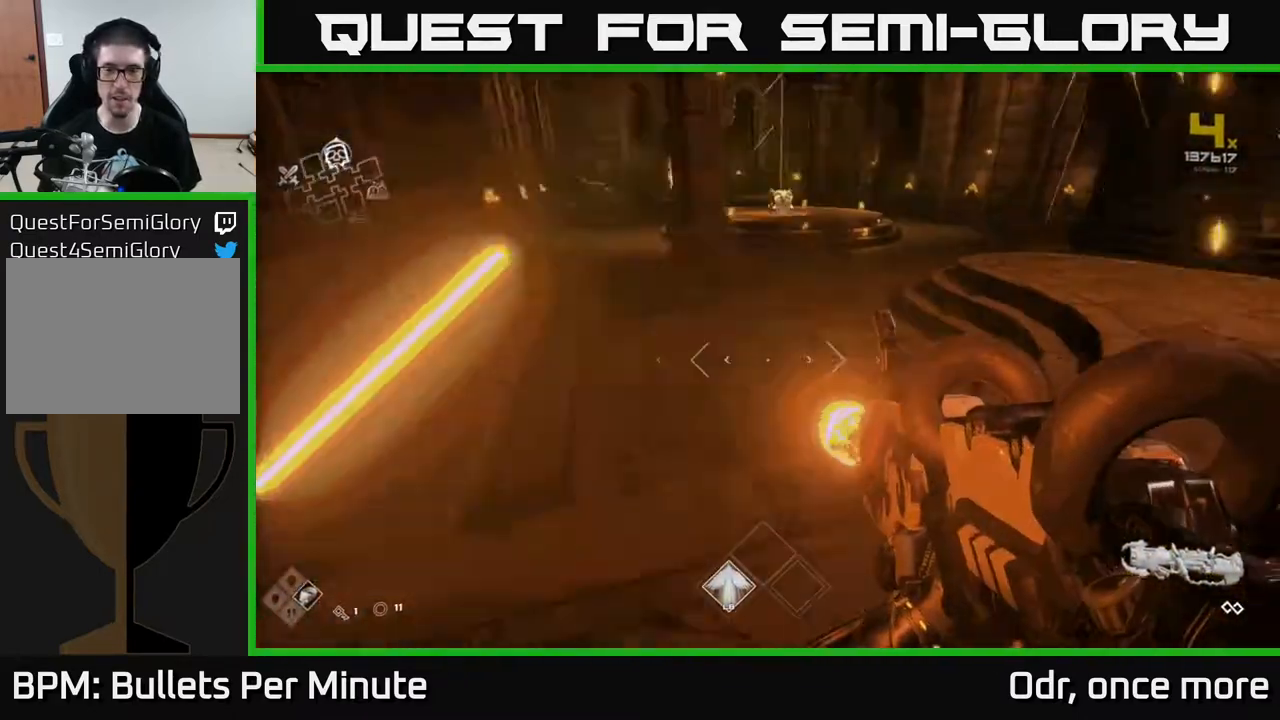
{"buttons": [], "left_stick": "up", "right_stick": "left", "events": [[17, "right_stick", "up-right"], [200, "right_stick", "center"], [467, "right_stick", "left"]]}
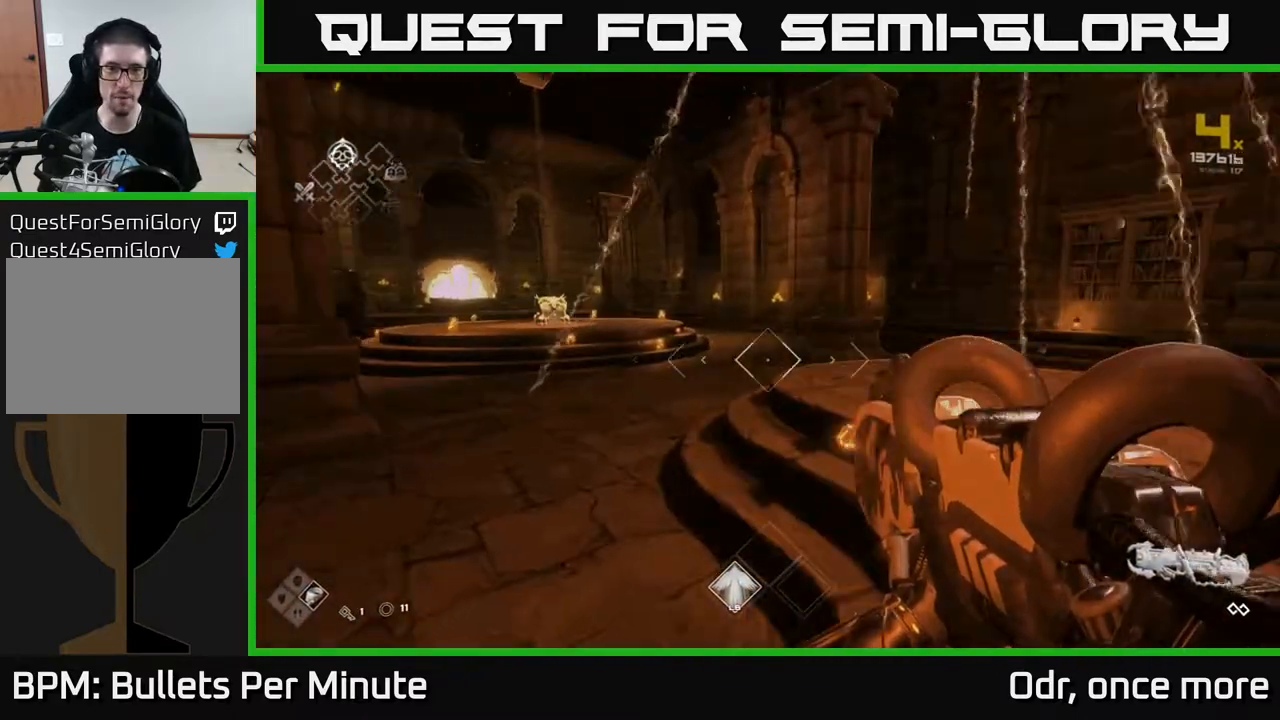
{"buttons": [], "left_stick": "up", "right_stick": "center", "events": [[100, "right_stick", "center"]]}
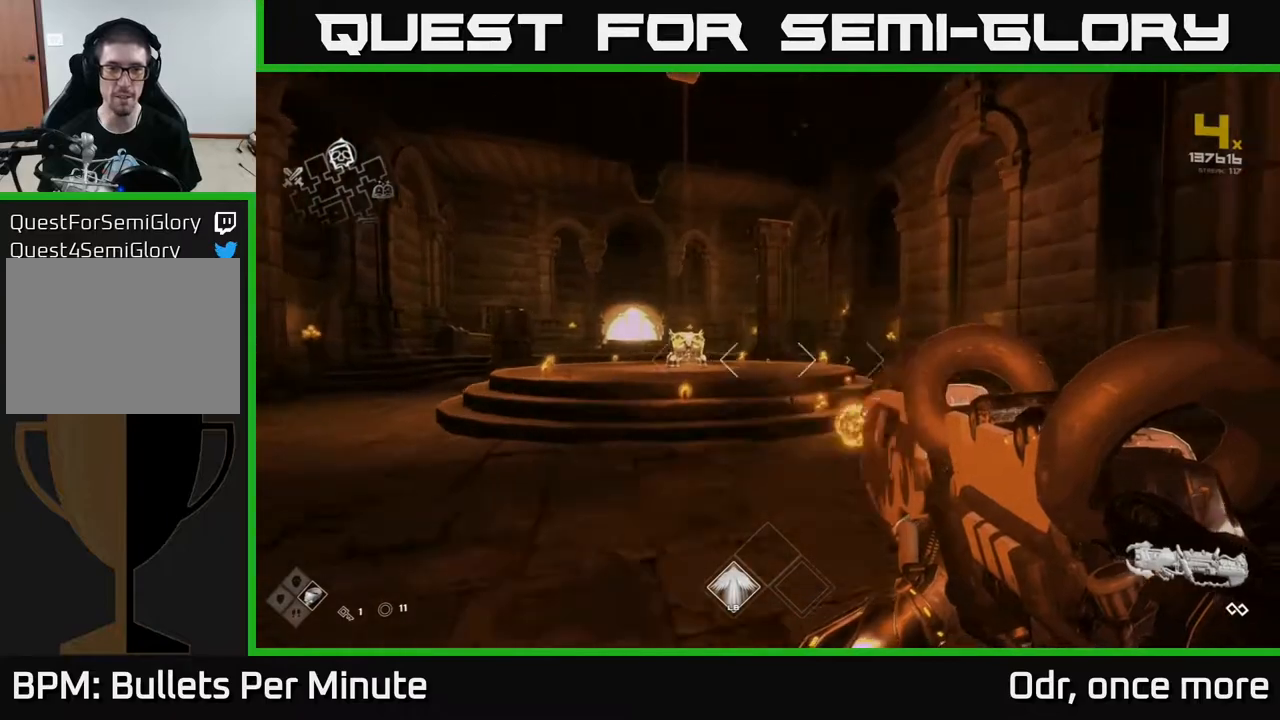
{"buttons": [], "left_stick": "up", "right_stick": "left", "events": [[350, "left_stick", "up-left"], [383, "right_stick", "left"], [500, "left_stick", "up"]]}
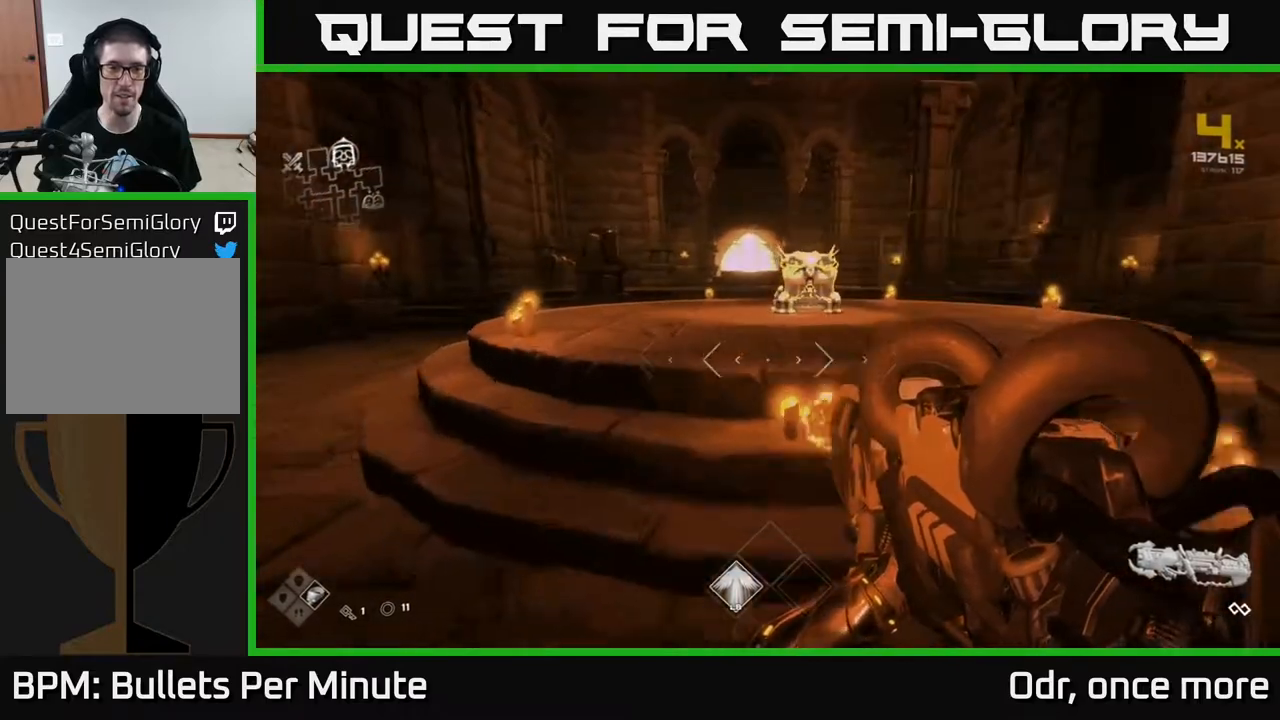
{"buttons": [], "left_stick": "up", "right_stick": "down", "events": [[17, "right_stick", "center"], [217, "left_stick", "up-right"], [367, "left_stick", "up"], [417, "right_stick", "down"]]}
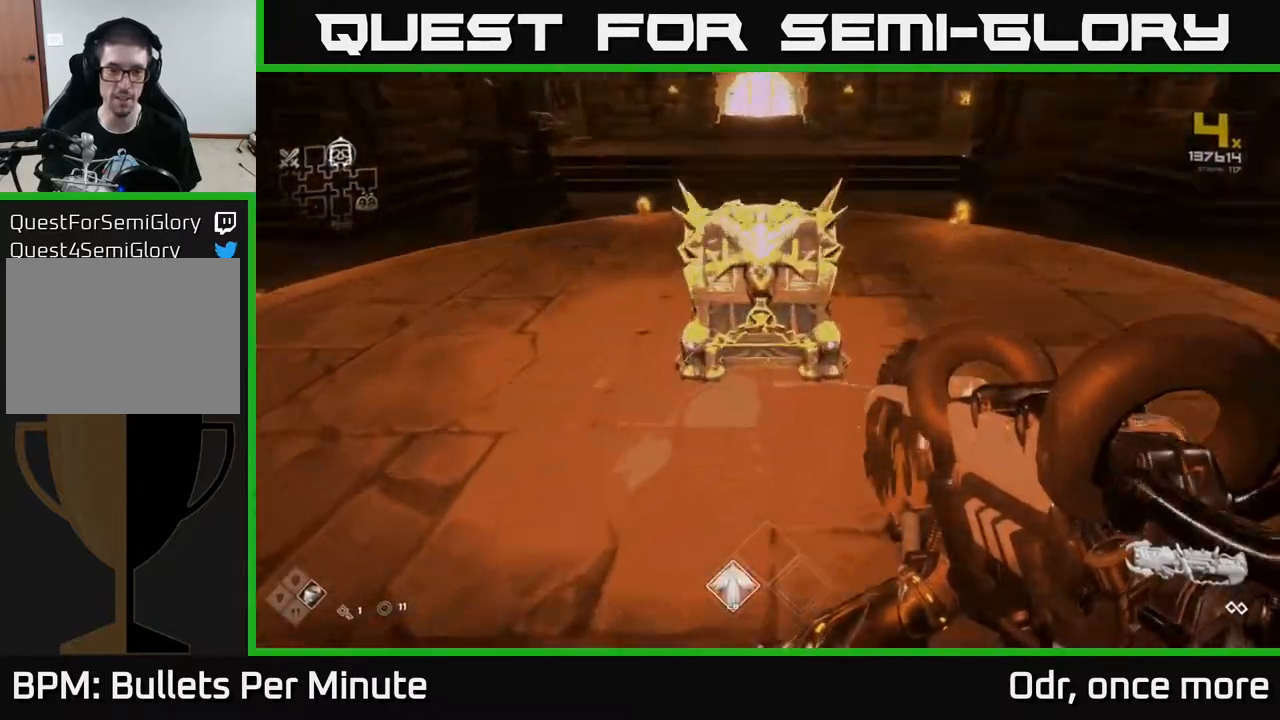
{"buttons": [], "left_stick": "center", "right_stick": "center", "events": [[100, "right_stick", "center"], [183, "left_stick", "center"], [333, "X", "down"], [467, "X", "up"]]}
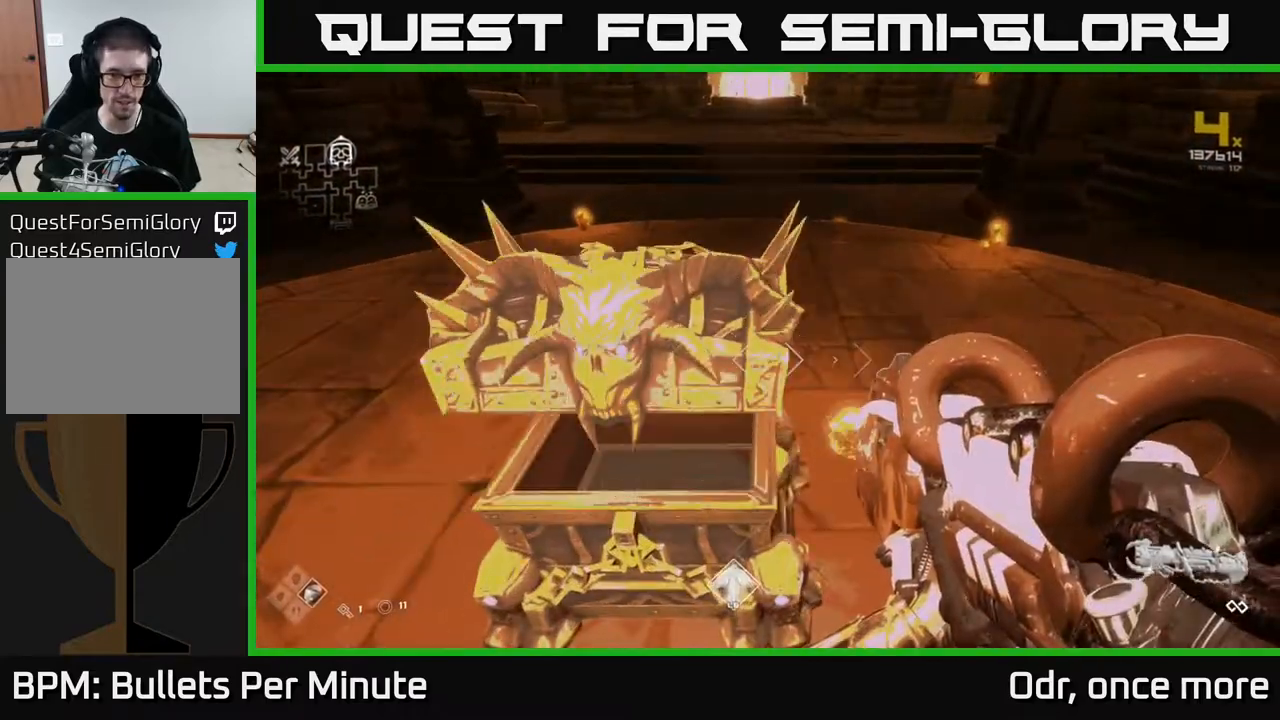
{"buttons": [], "left_stick": "center", "right_stick": "up", "events": [[417, "right_stick", "up"]]}
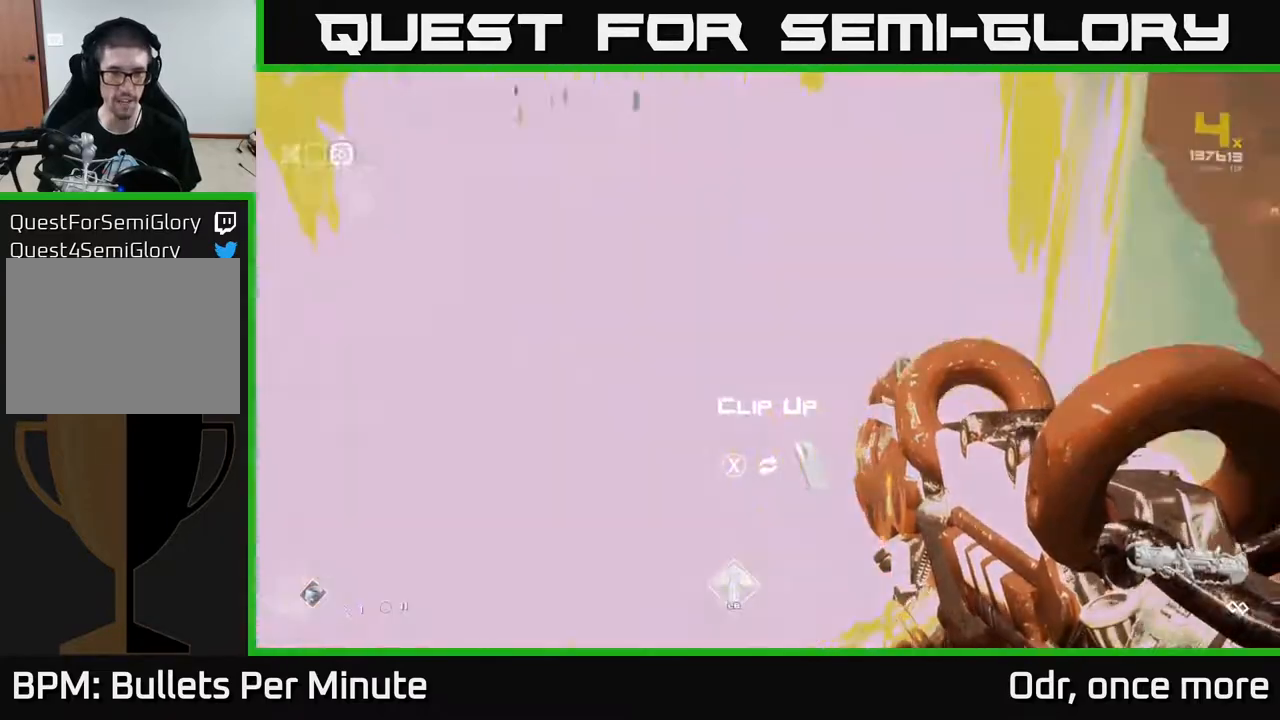
{"buttons": ["X"], "left_stick": "center", "right_stick": "center", "events": [[33, "right_stick", "center"], [50, "left_stick", "down-left"], [167, "left_stick", "center"], [450, "X", "down"]]}
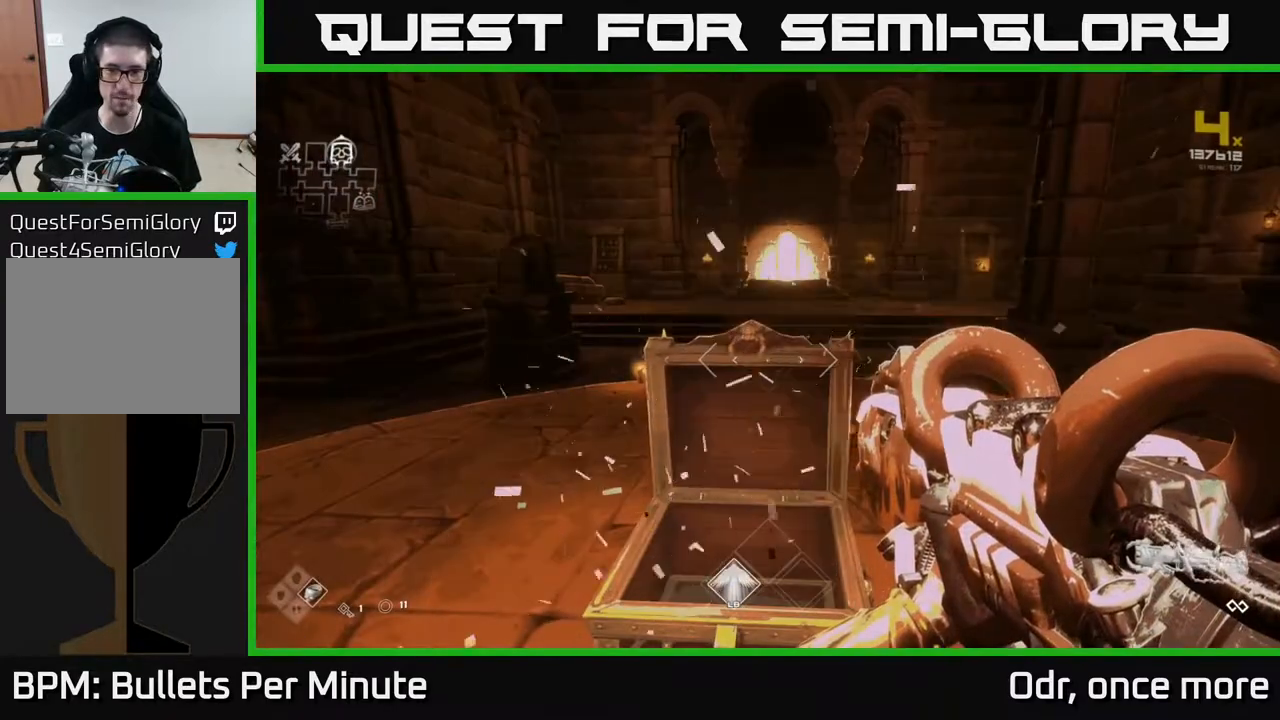
{"buttons": [], "left_stick": "up", "right_stick": "center", "events": [[67, "X", "up"], [83, "left_stick", "up"]]}
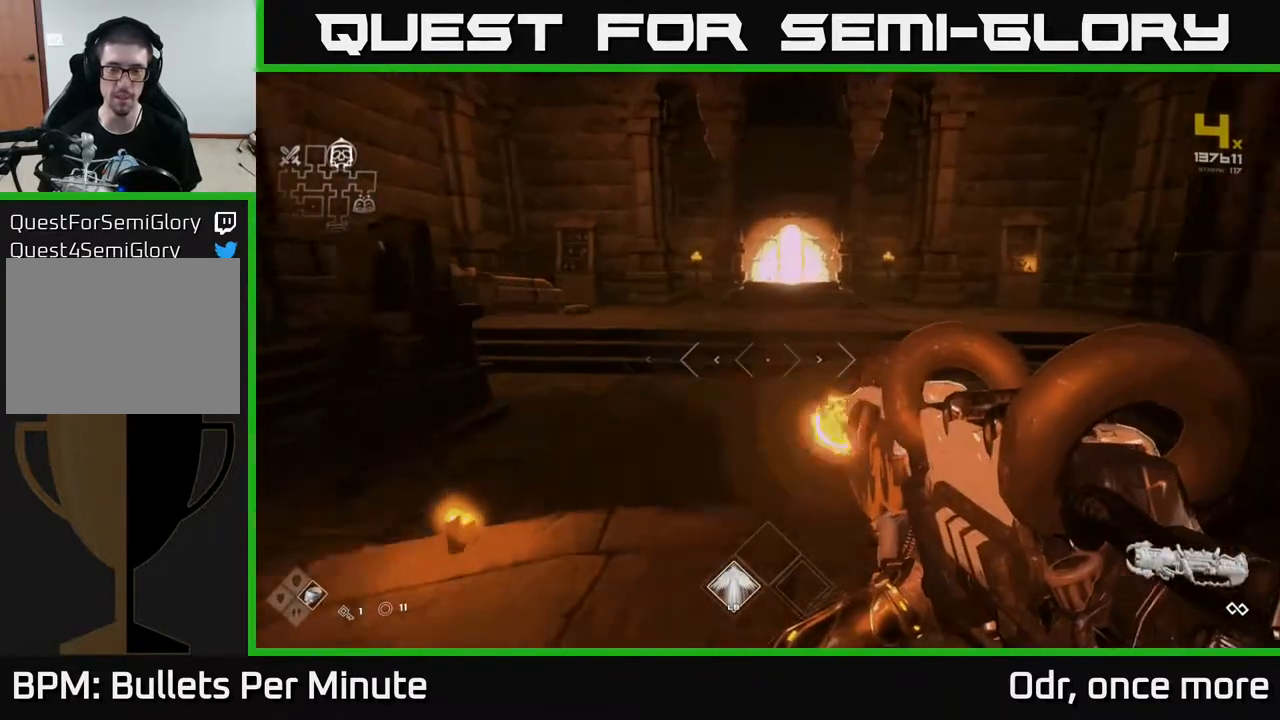
{"buttons": ["L1"], "left_stick": "up", "right_stick": "center", "events": [[483, "L1", "down"]]}
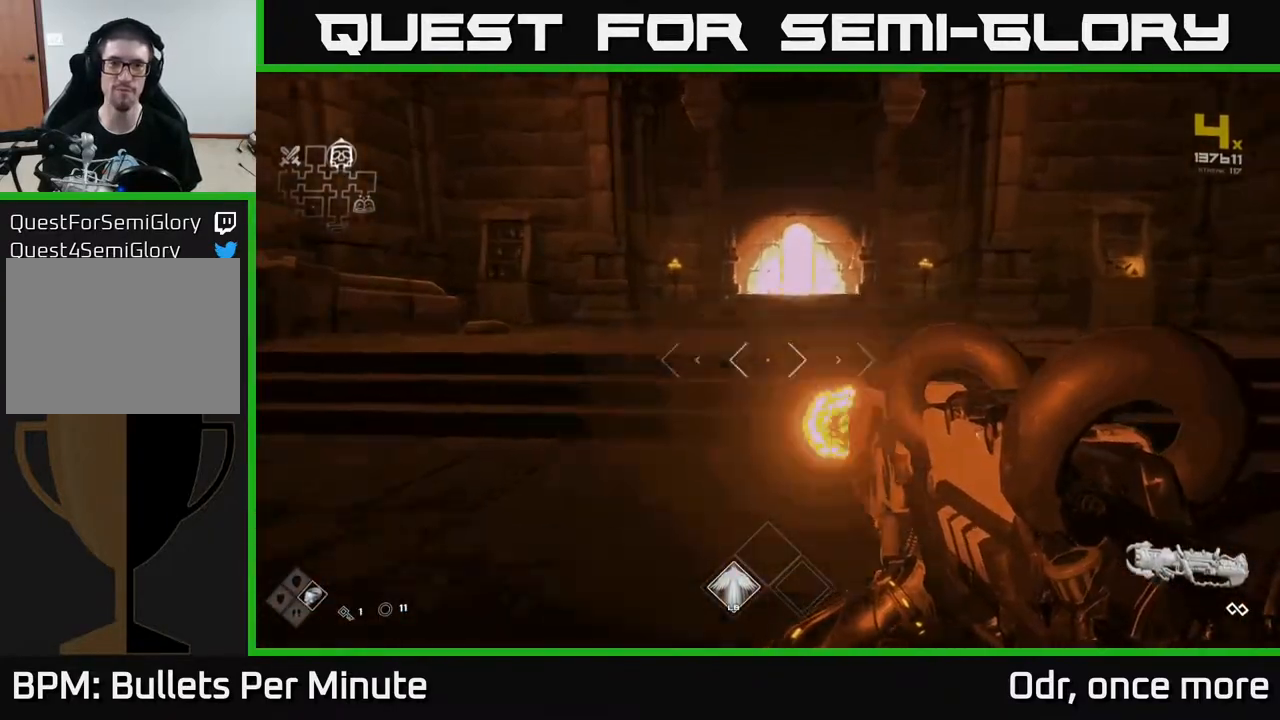
{"buttons": ["L1"], "left_stick": "up", "right_stick": "center", "events": []}
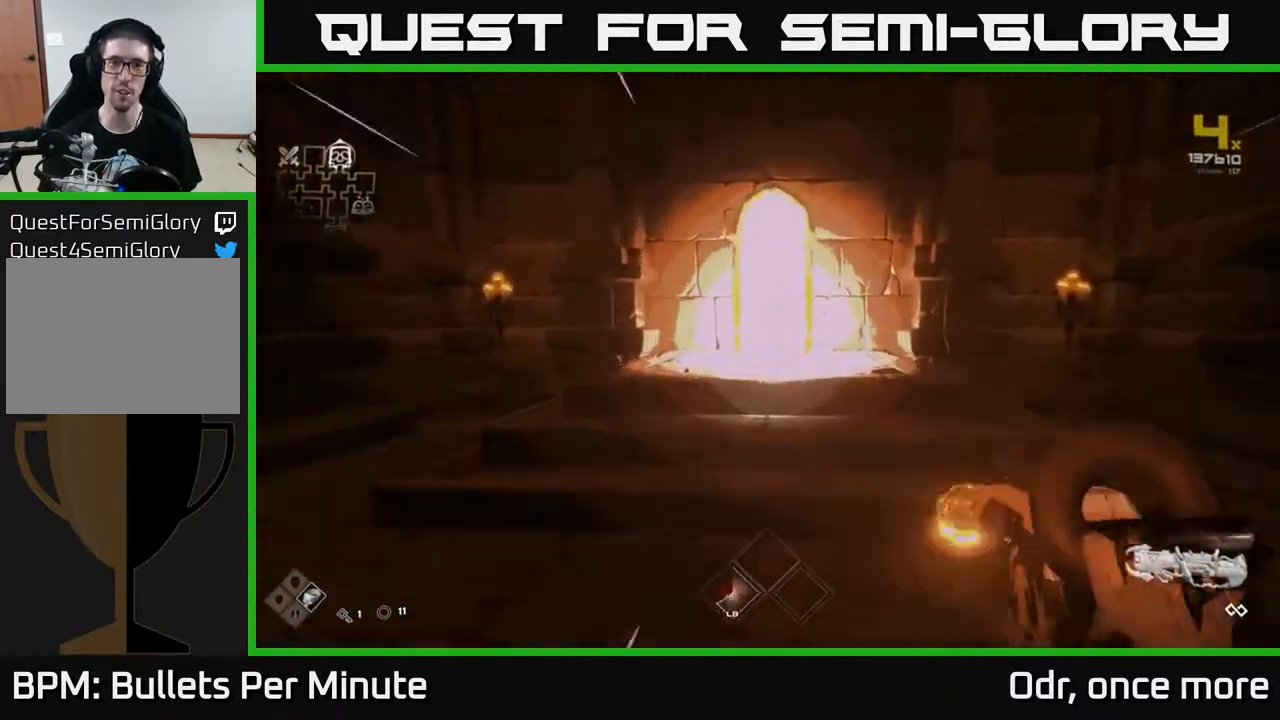
{"buttons": ["L1"], "left_stick": "up", "right_stick": "center", "events": []}
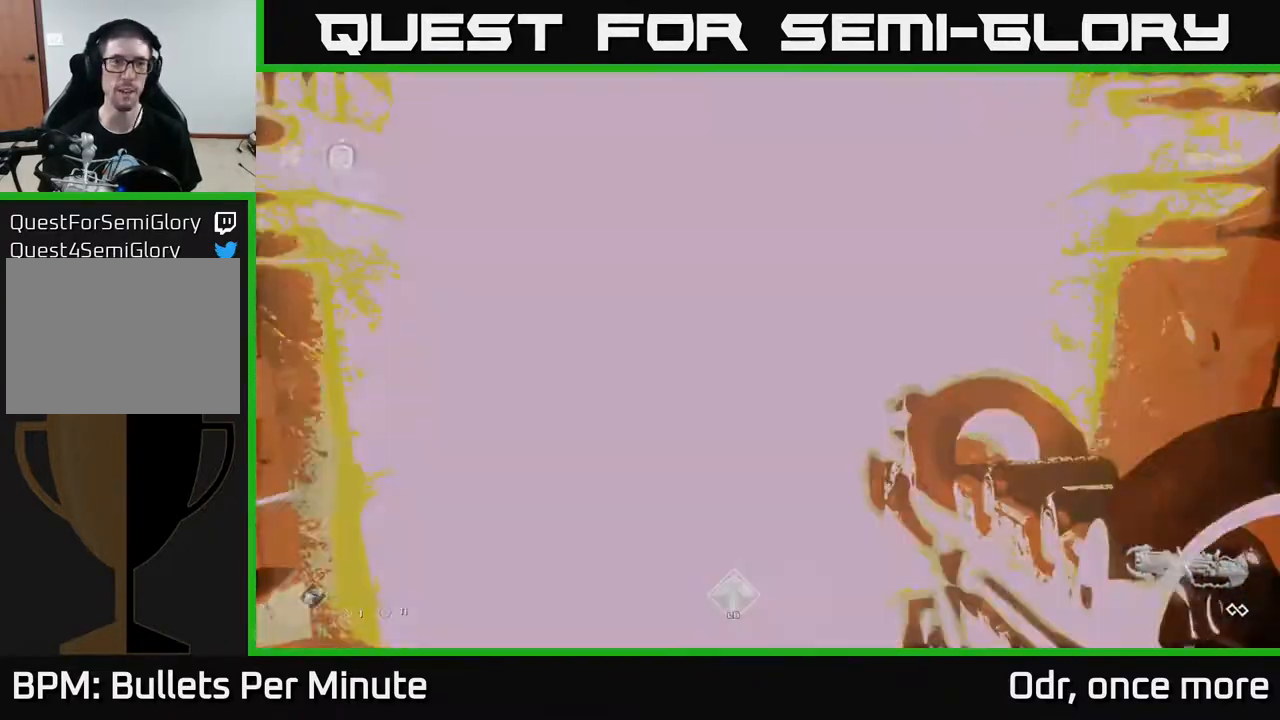
{"buttons": [], "left_stick": "center", "right_stick": "center", "events": [[117, "L1", "up"], [233, "left_stick", "center"]]}
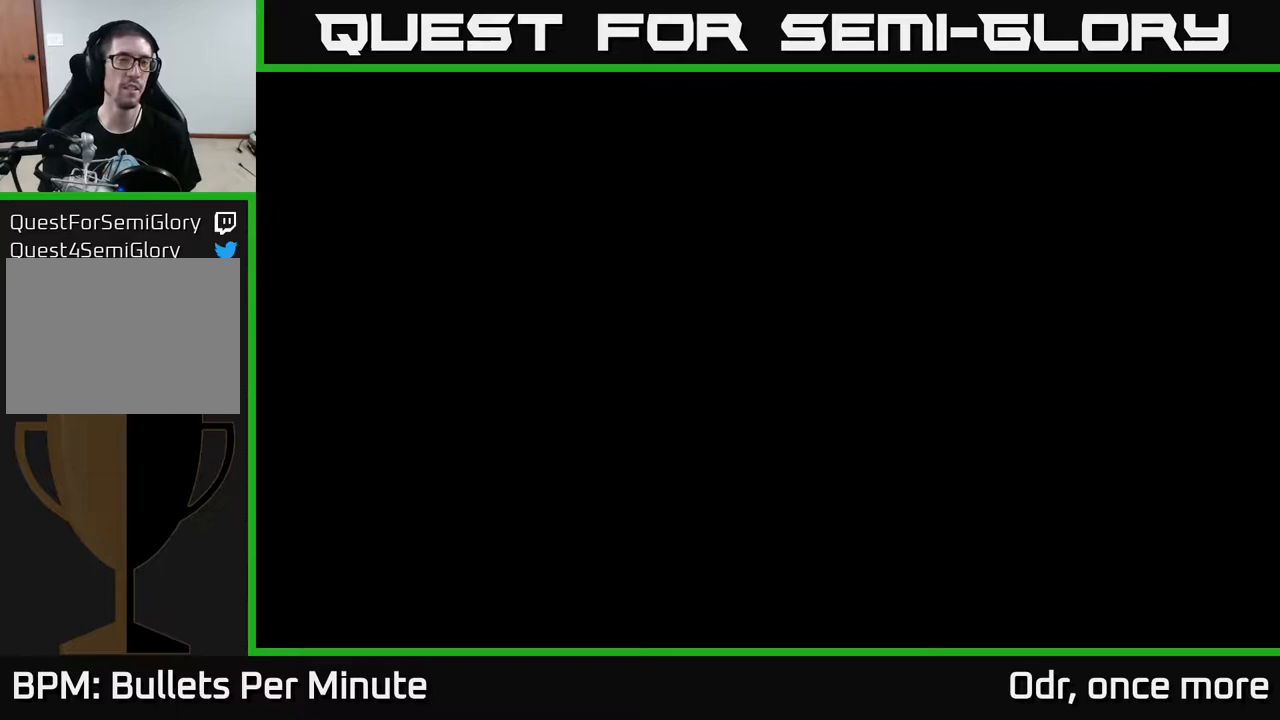
{"buttons": [], "left_stick": "center", "right_stick": "center", "events": []}
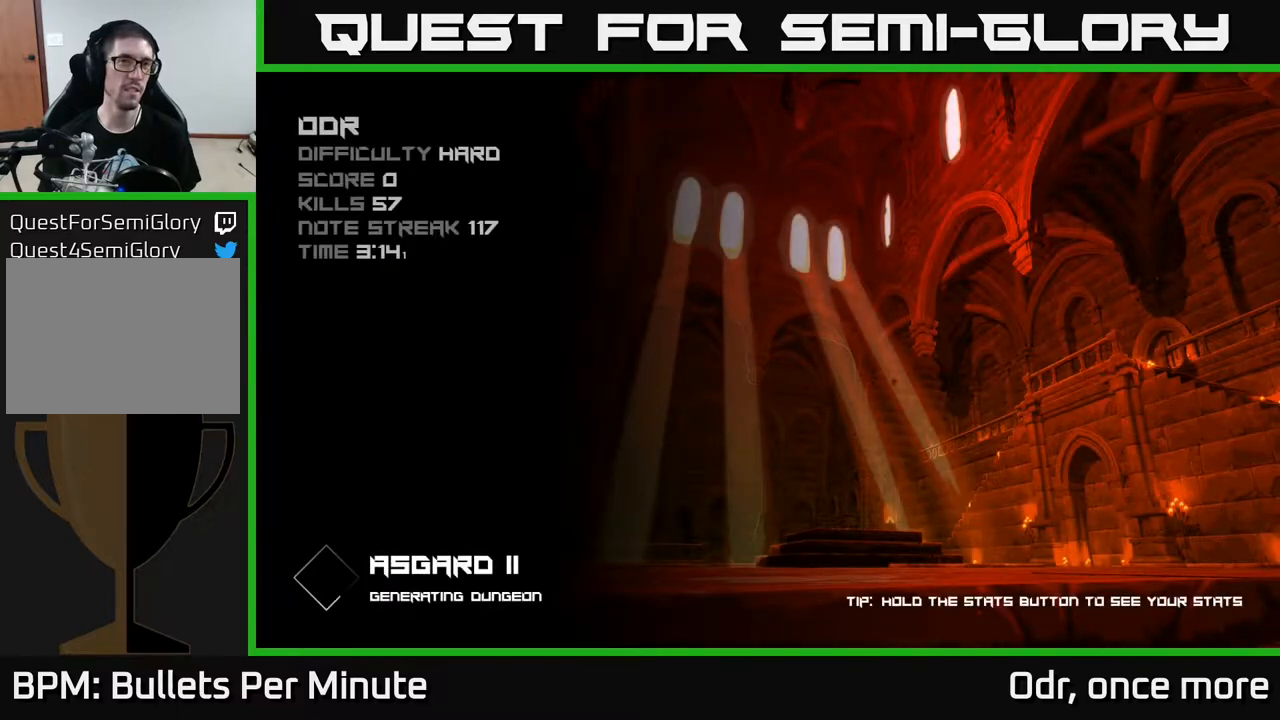
{"buttons": [], "left_stick": "center", "right_stick": "center", "events": []}
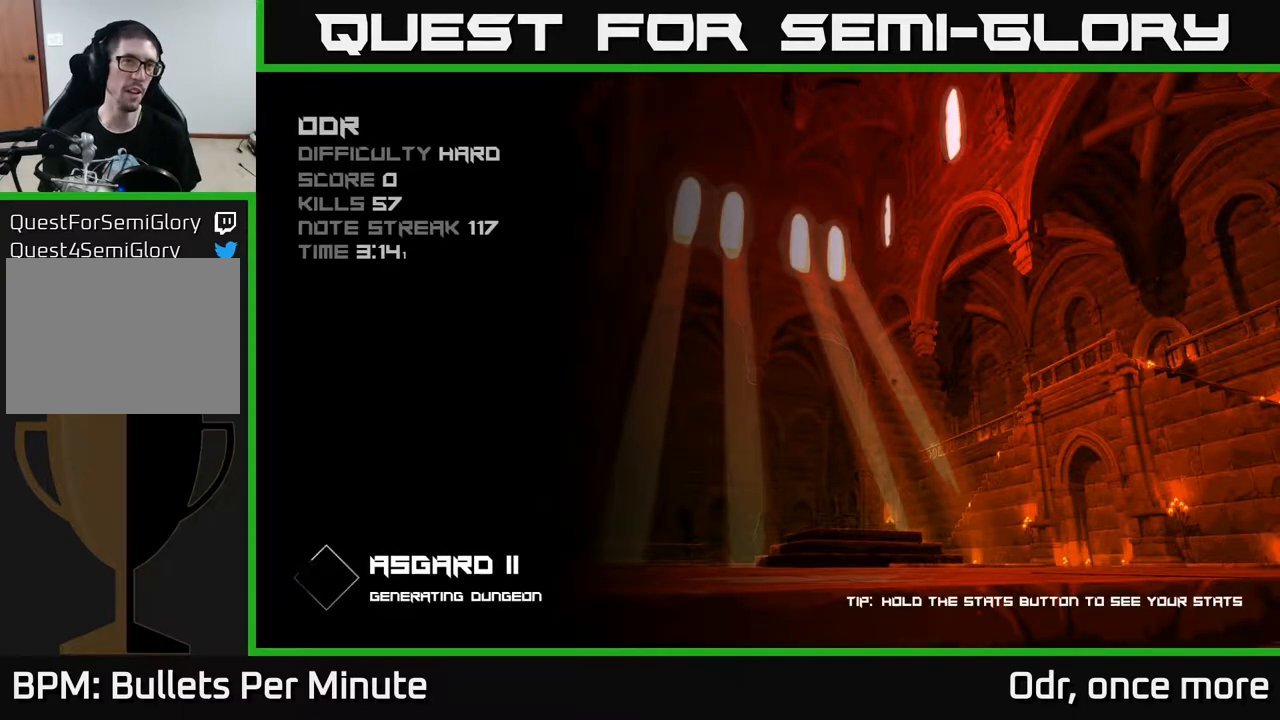
{"buttons": [], "left_stick": "center", "right_stick": "center", "events": []}
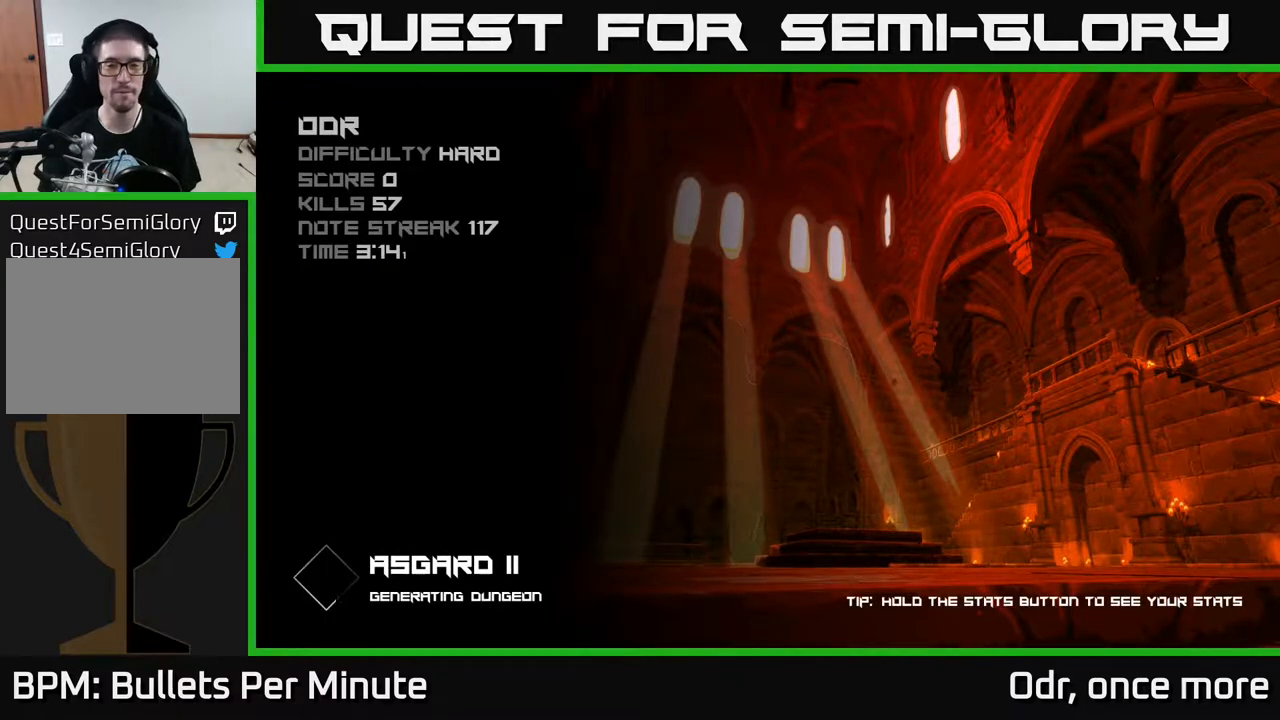
{"buttons": [], "left_stick": "center", "right_stick": "center", "events": []}
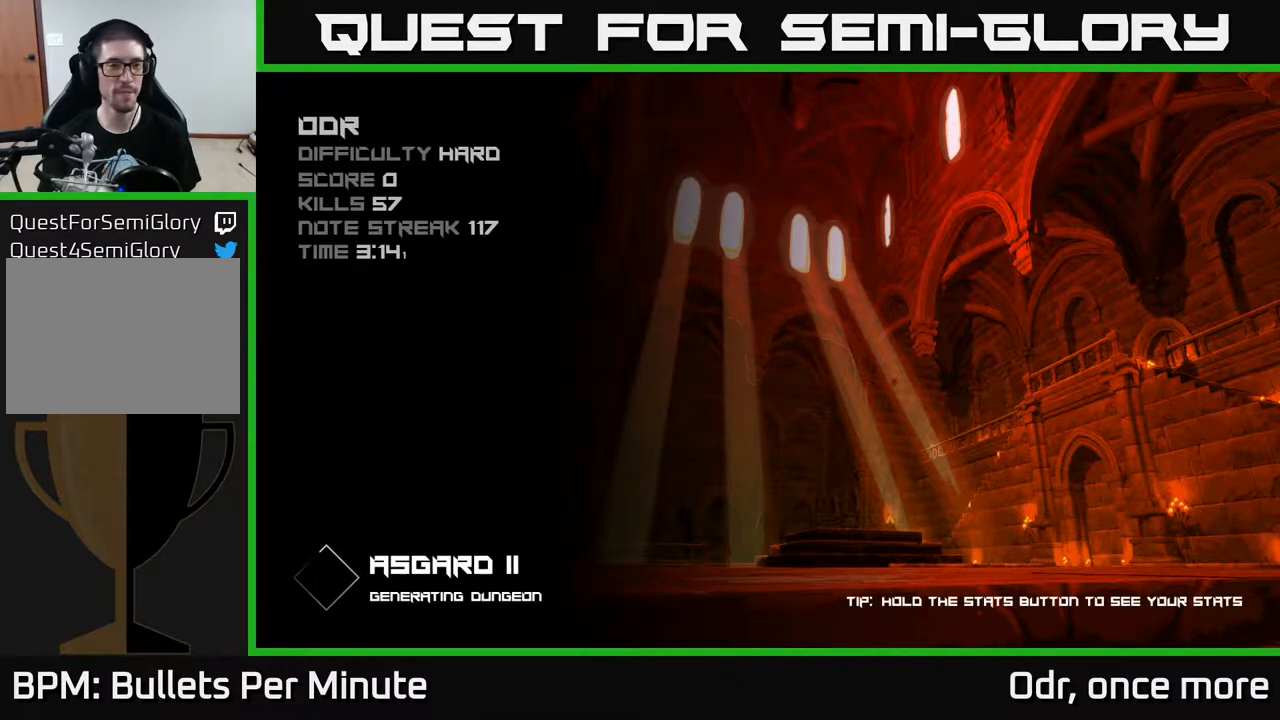
{"buttons": [], "left_stick": "center", "right_stick": "center", "events": []}
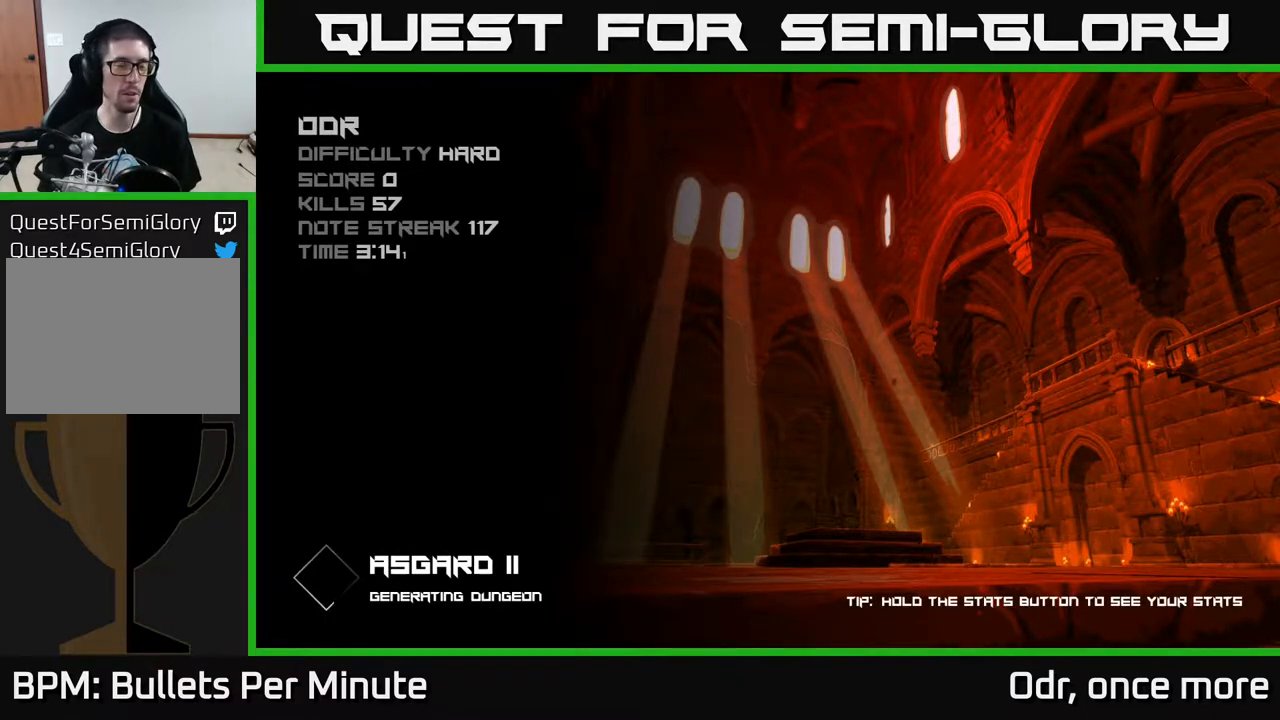
{"buttons": ["A"], "left_stick": "center", "right_stick": "center", "events": [[450, "A", "down"]]}
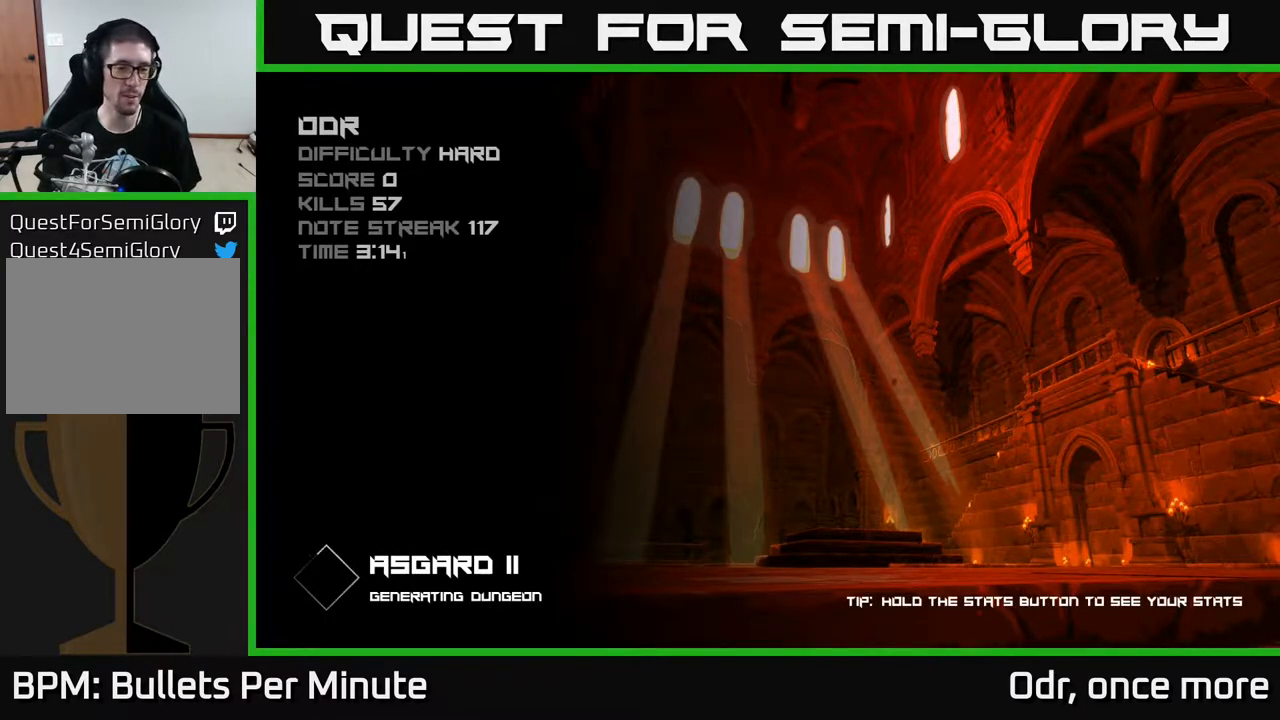
{"buttons": [], "left_stick": "center", "right_stick": "center", "events": [[50, "A", "up"]]}
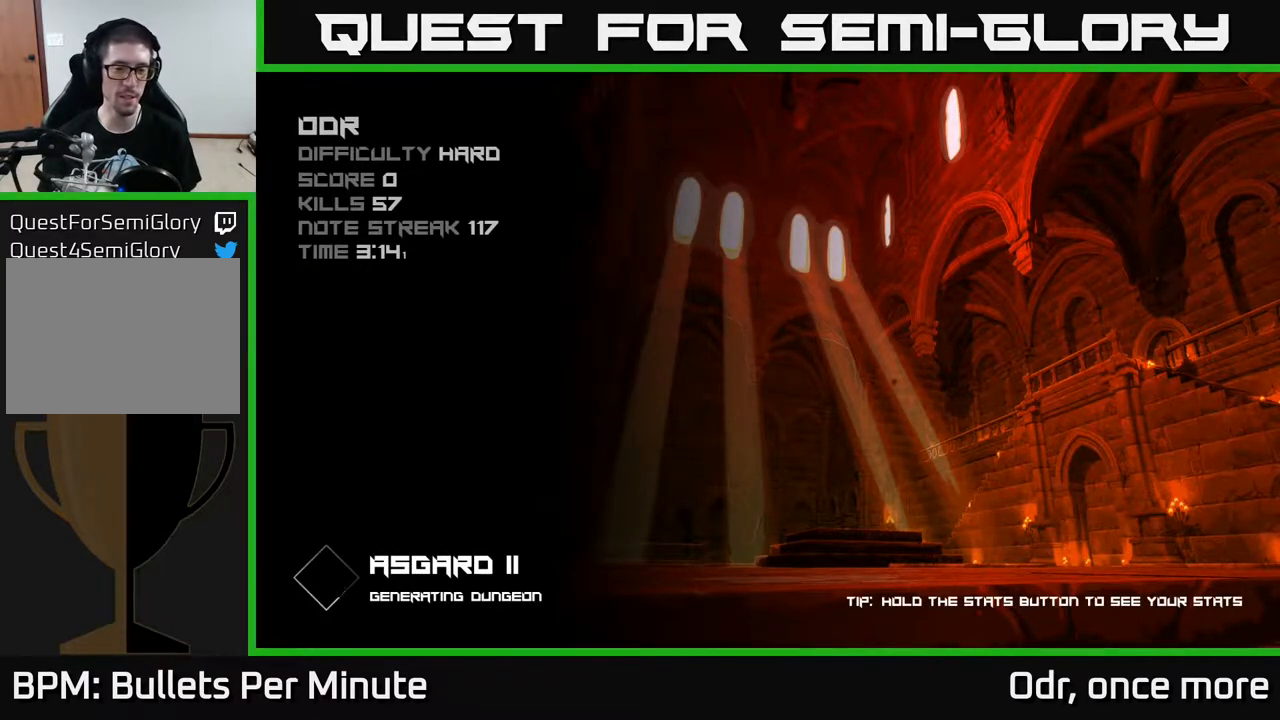
{"buttons": [], "left_stick": "center", "right_stick": "center", "events": [[383, "A", "down"], [433, "A", "up"]]}
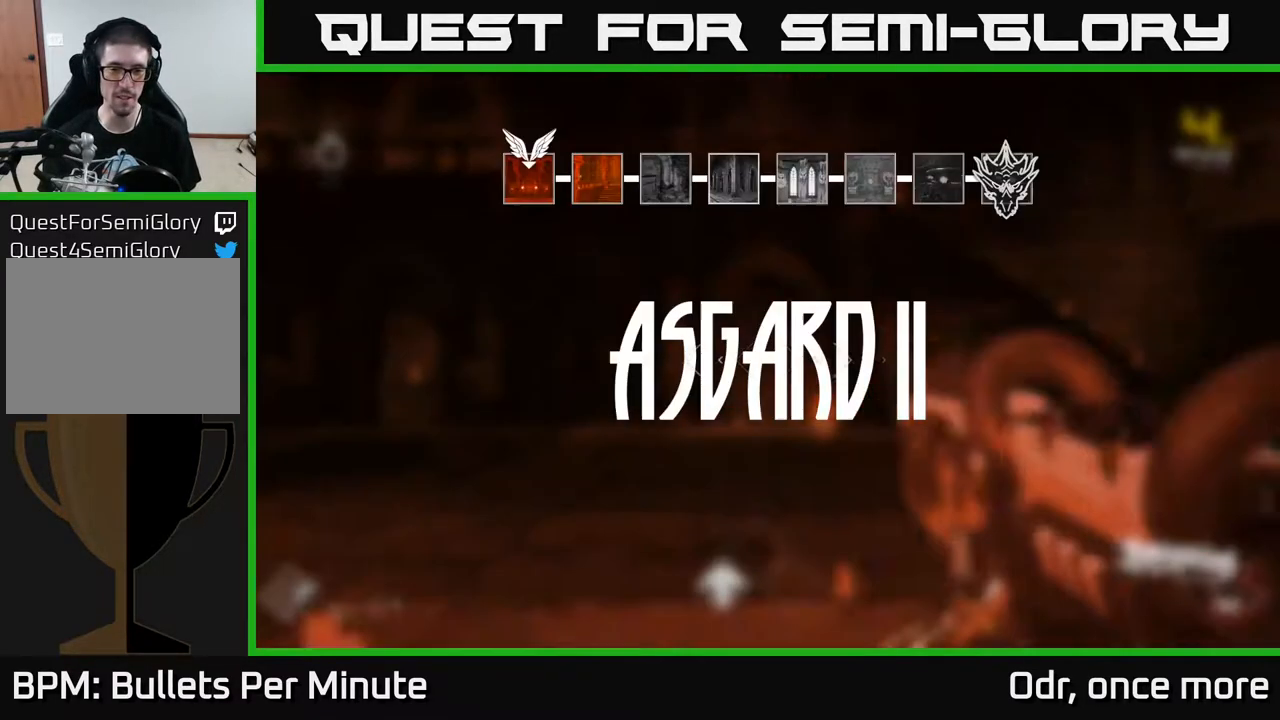
{"buttons": [], "left_stick": "center", "right_stick": "center", "events": []}
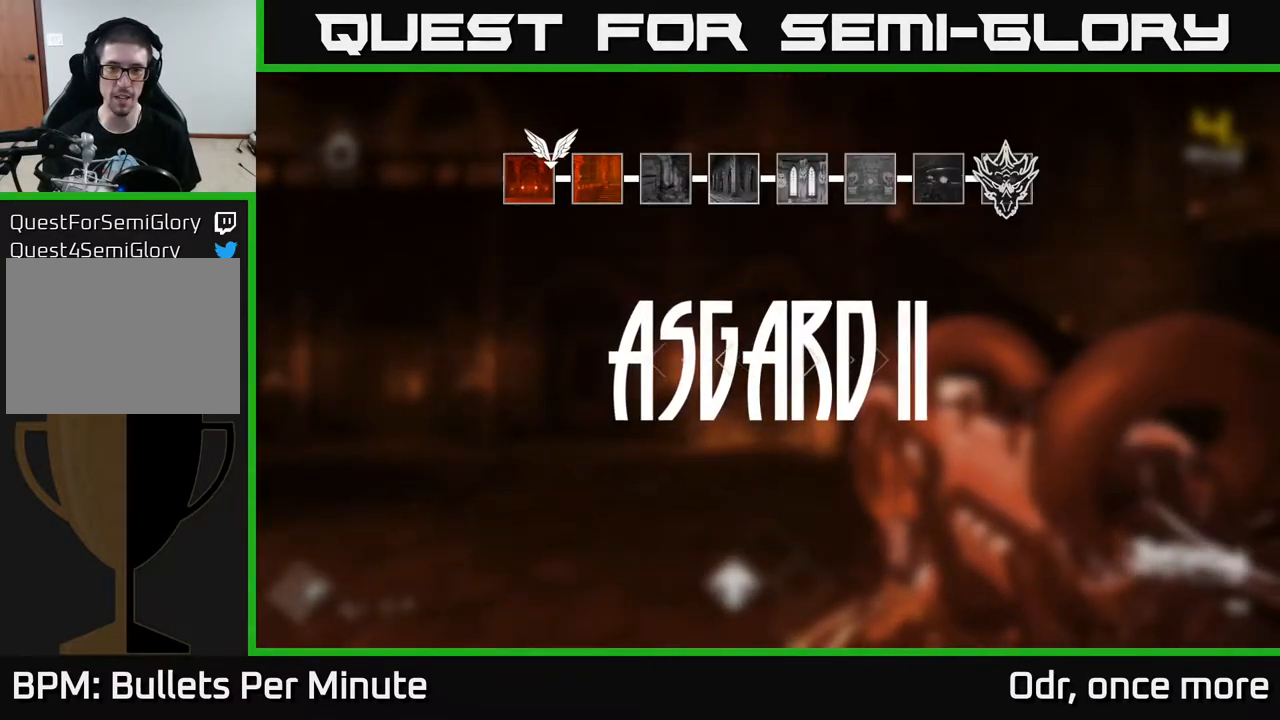
{"buttons": [], "left_stick": "center", "right_stick": "left", "events": [[67, "left_stick", "up"], [317, "right_stick", "left"], [467, "left_stick", "center"]]}
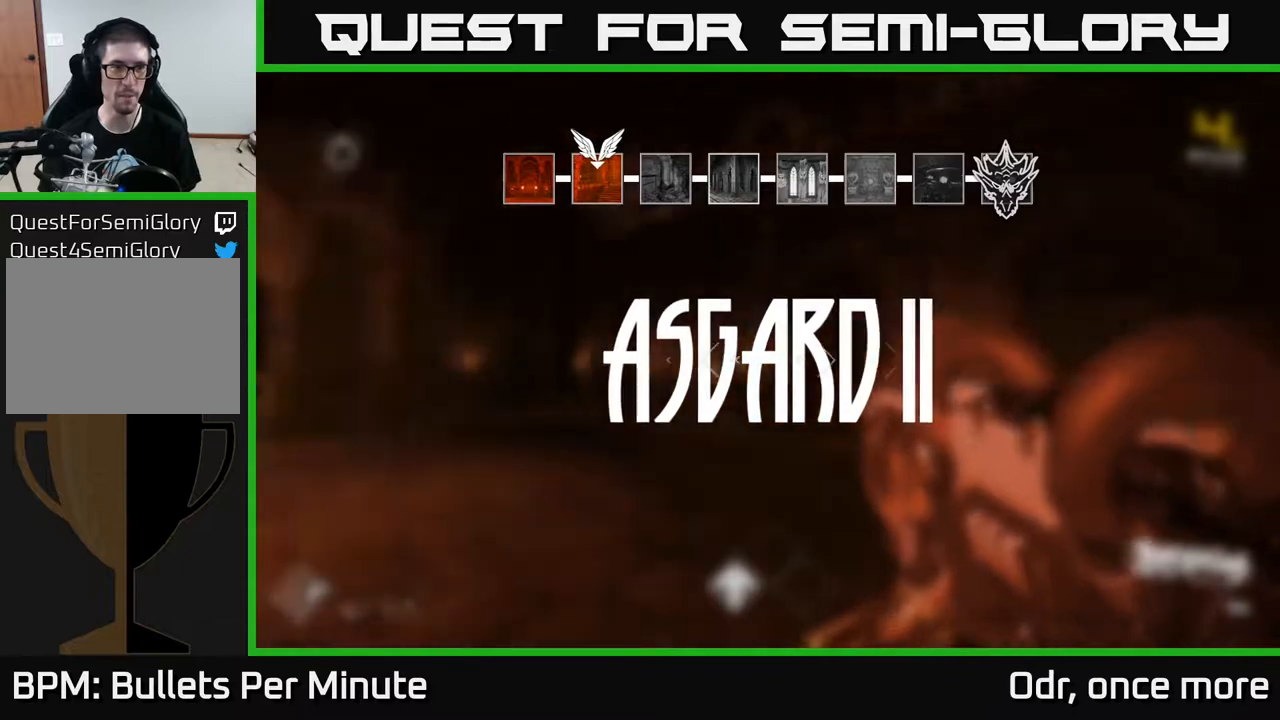
{"buttons": ["A"], "left_stick": "up-right", "right_stick": "center", "events": [[117, "right_stick", "center"], [267, "A", "down"], [333, "A", "up"], [350, "left_stick", "up-right"], [450, "A", "down"]]}
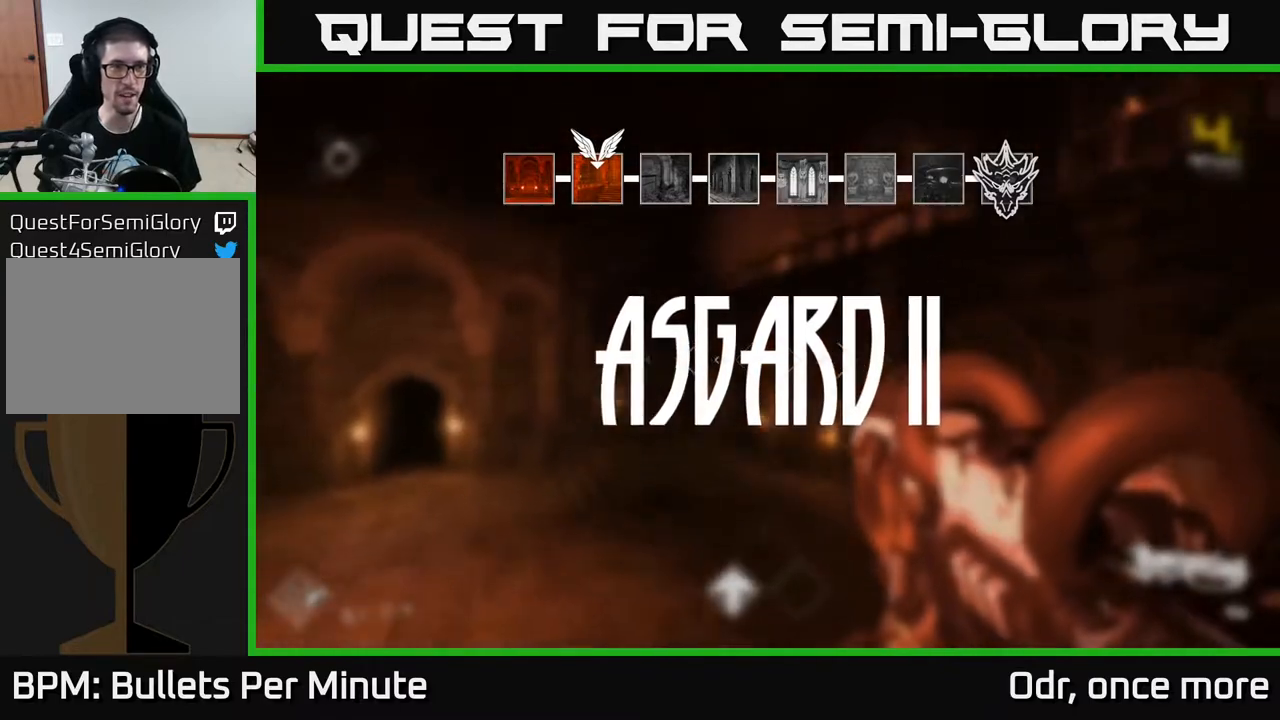
{"buttons": [], "left_stick": "up-left", "right_stick": "right", "events": [[17, "A", "up"], [300, "right_stick", "right"], [417, "left_stick", "up-left"]]}
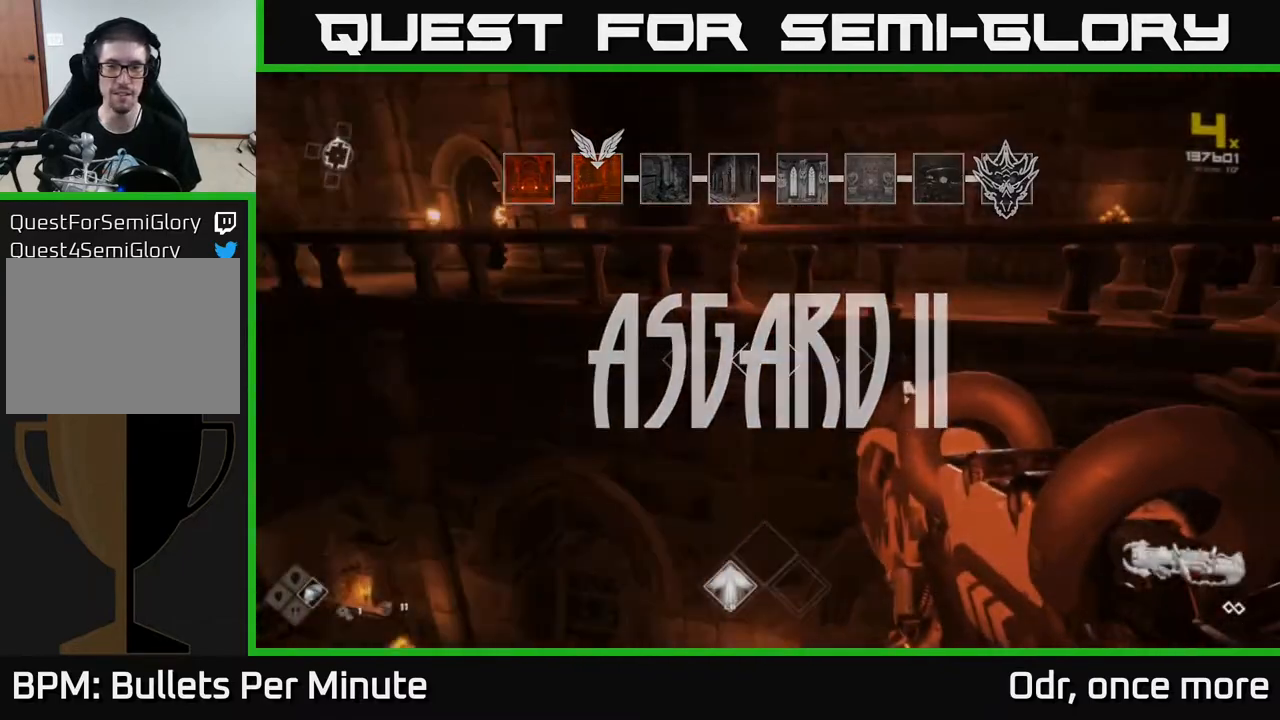
{"buttons": [], "left_stick": "center", "right_stick": "right", "events": [[67, "right_stick", "center"], [200, "A", "down"], [200, "left_stick", "center"], [300, "A", "up"], [500, "right_stick", "right"]]}